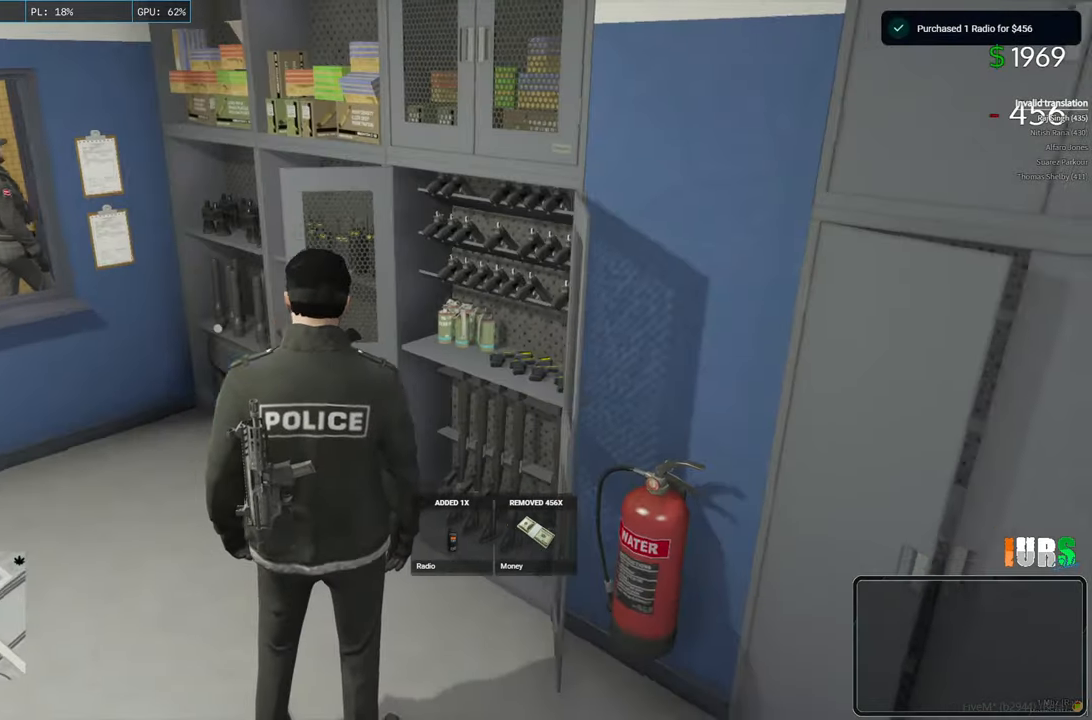
Gameplay with keyboard; each line is a JSON object with the keys held at the frame after it. "events" lists presses ("down") and releases ("up") of "a", "ctrl", "d", "e", "q", "s", "shift", "space" and "w" between this image and that frame as [ms after this image, input, new state], when the widget could be followed in between. No other keys are recorded. Mouse input is not recorded.
{"keys": ["shift", "w"], "events": [[250, "w", "down"], [400, "shift", "down"]]}
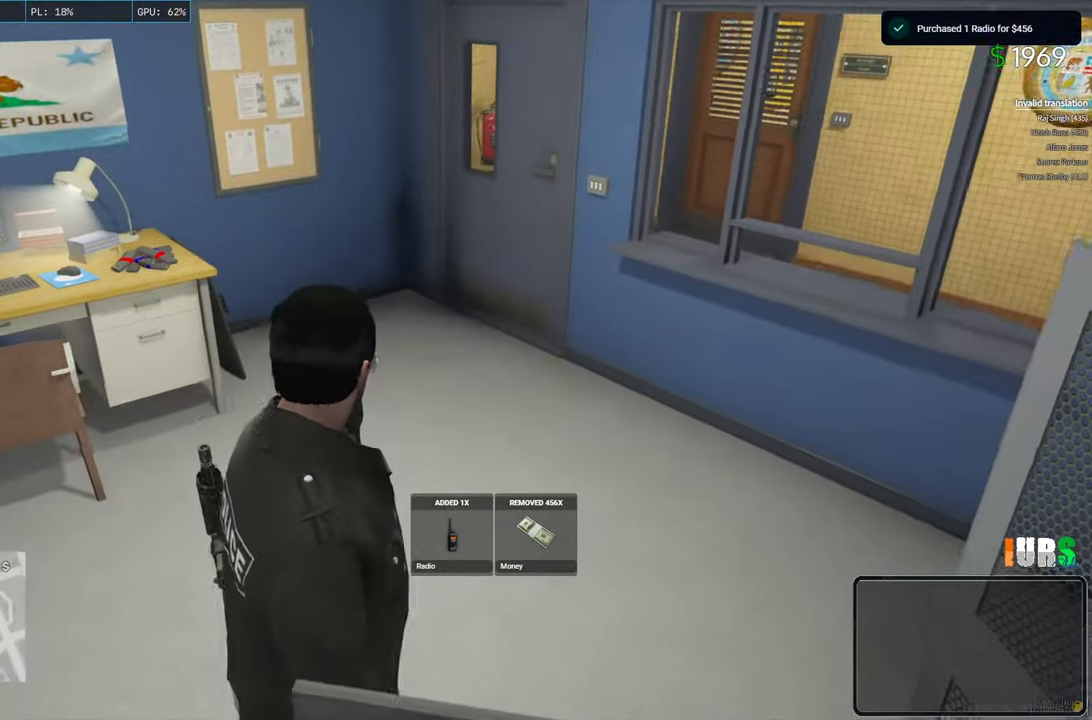
{"keys": ["shift", "w"], "events": []}
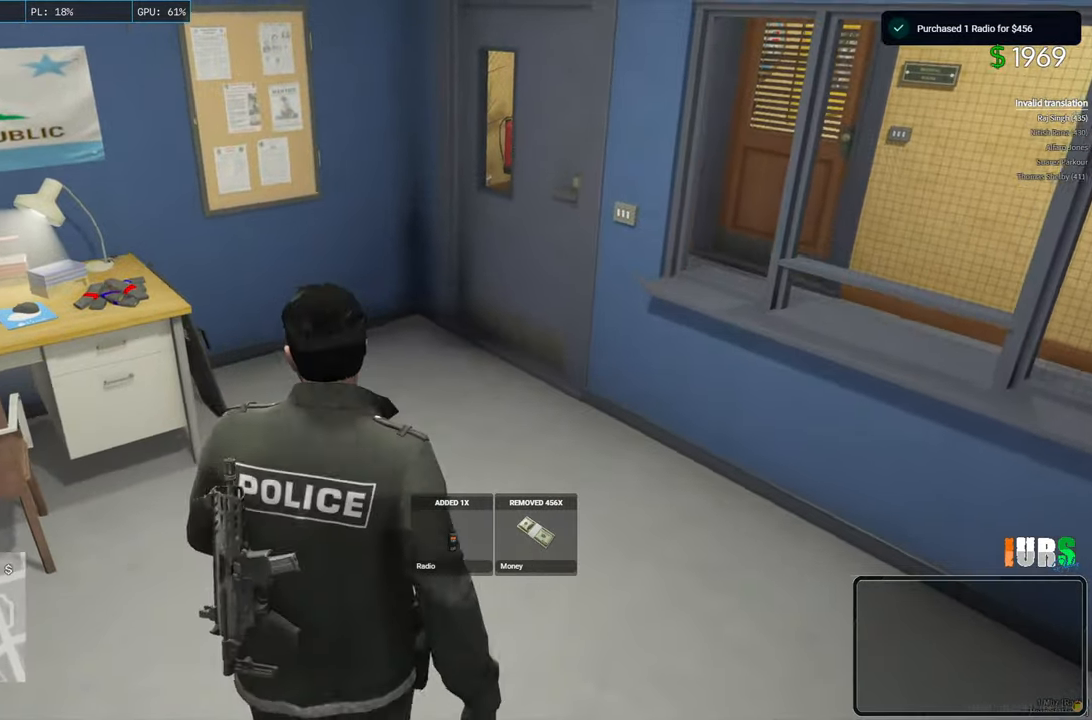
{"keys": ["shift", "w"], "events": []}
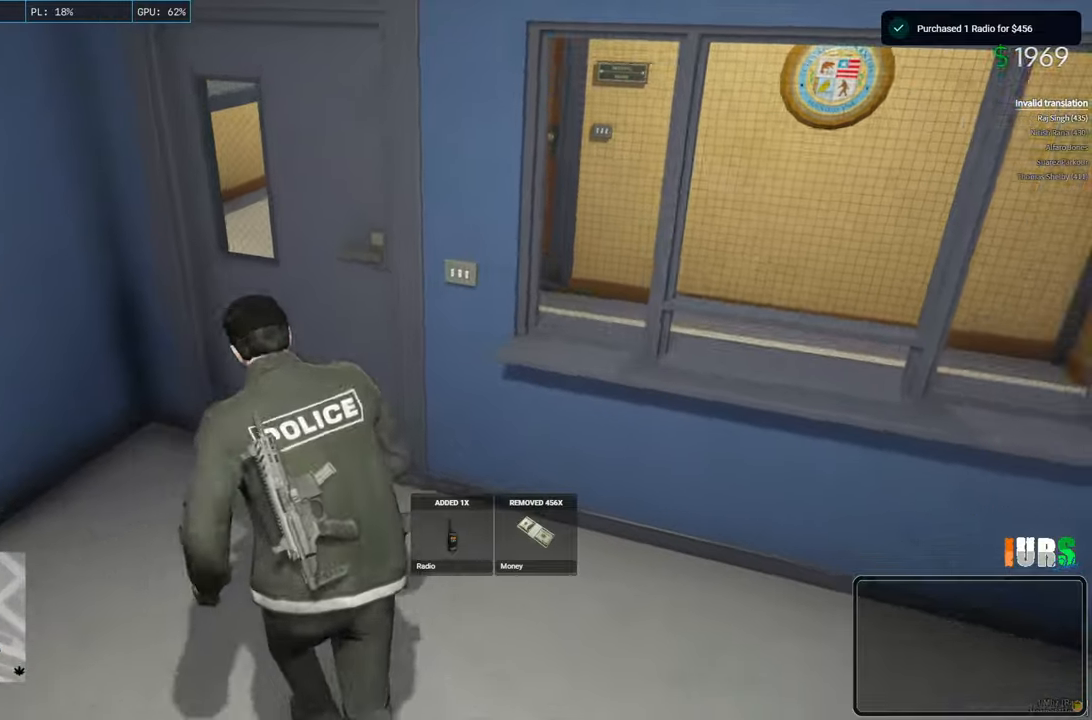
{"keys": ["shift", "w"], "events": [[150, "e", "down"], [300, "e", "up"]]}
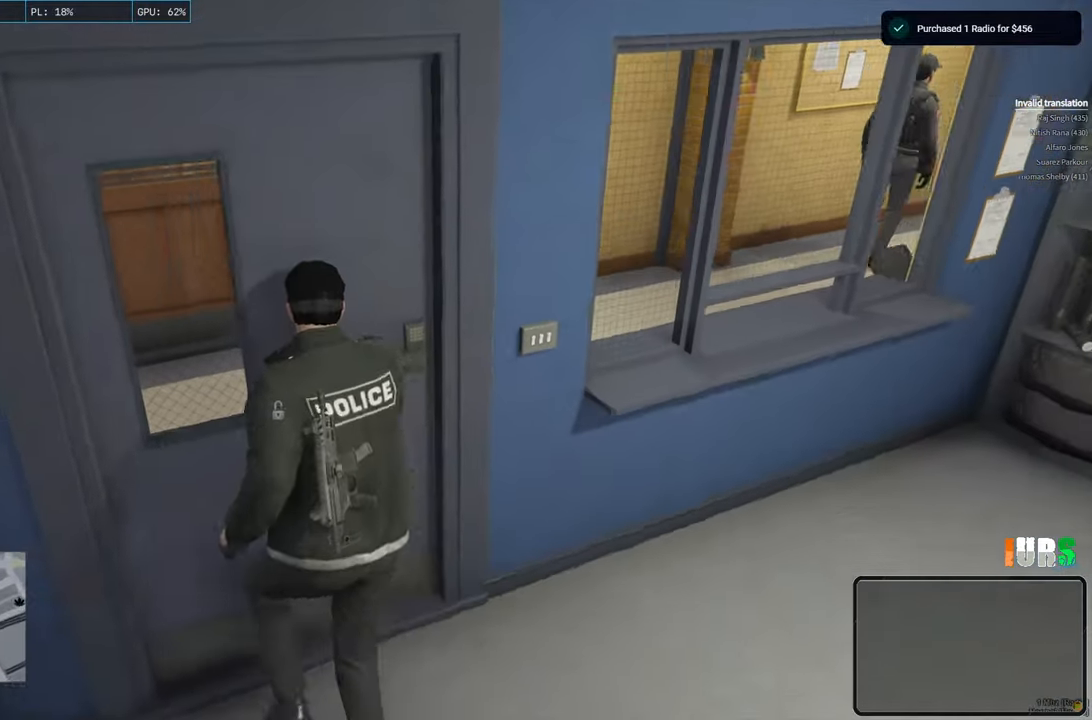
{"keys": ["shift", "w"], "events": [[250, "e", "down"], [367, "e", "up"]]}
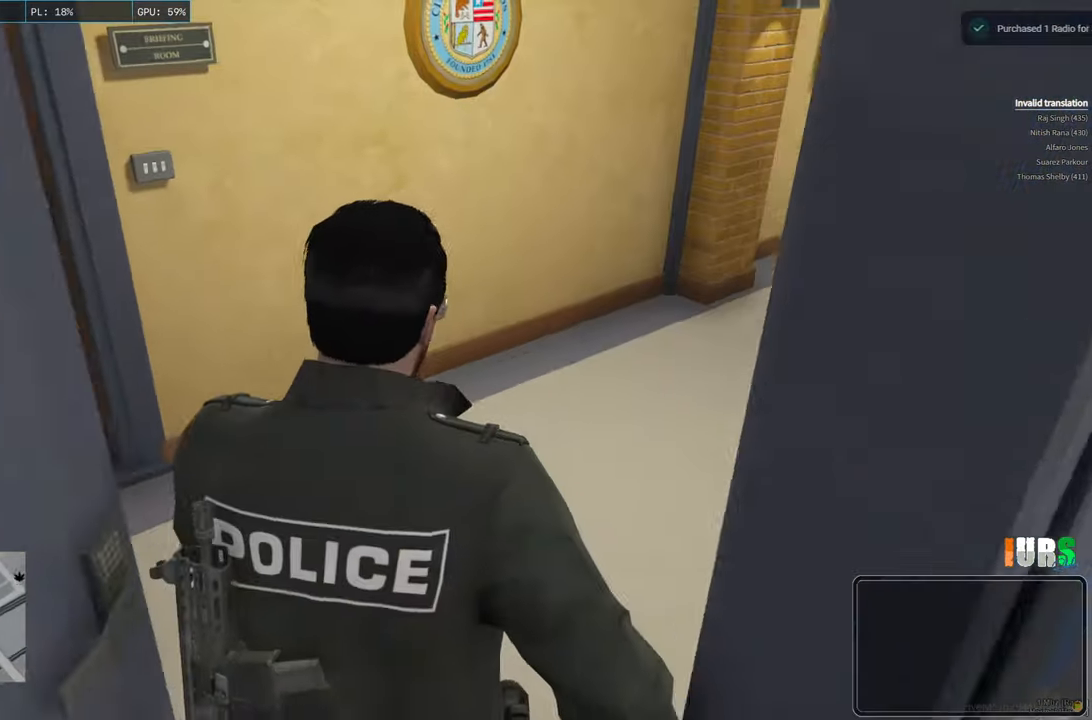
{"keys": ["d", "shift", "w"], "events": [[100, "d", "down"]]}
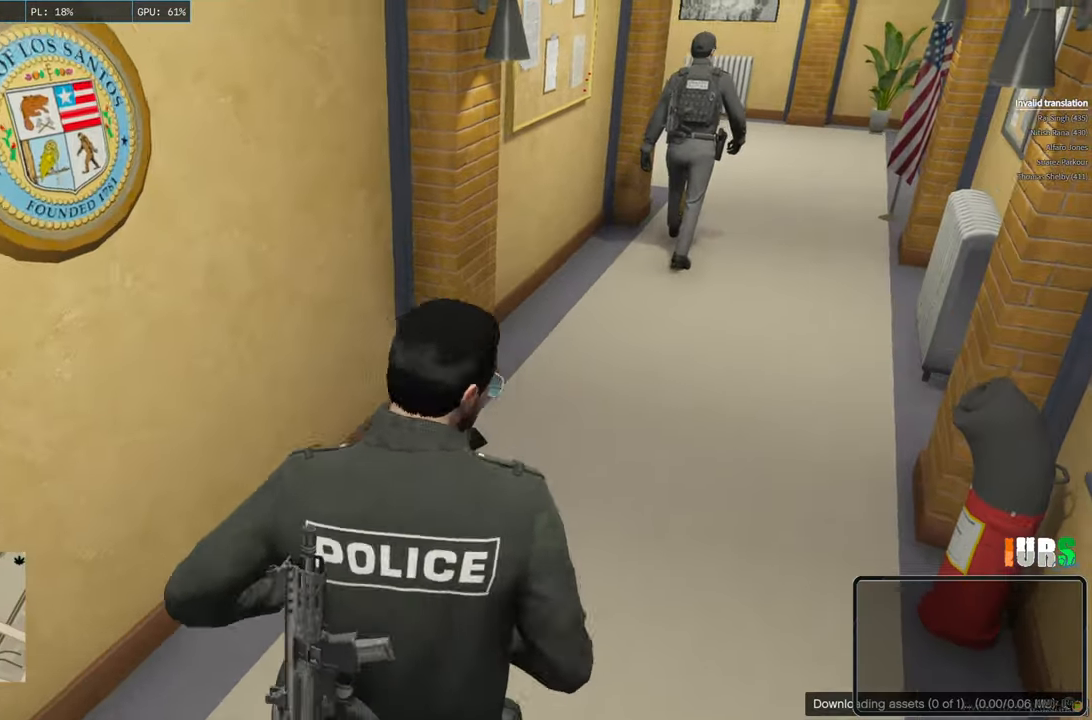
{"keys": ["shift", "w"], "events": [[100, "d", "up"]]}
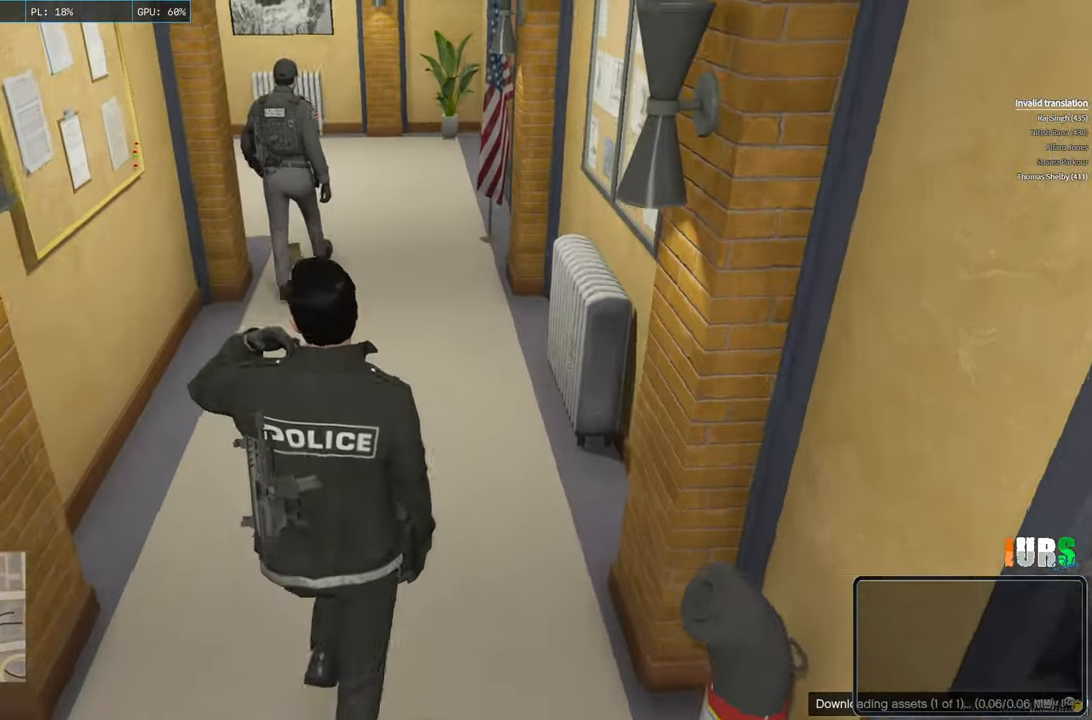
{"keys": ["d", "shift", "w"], "events": [[483, "d", "down"]]}
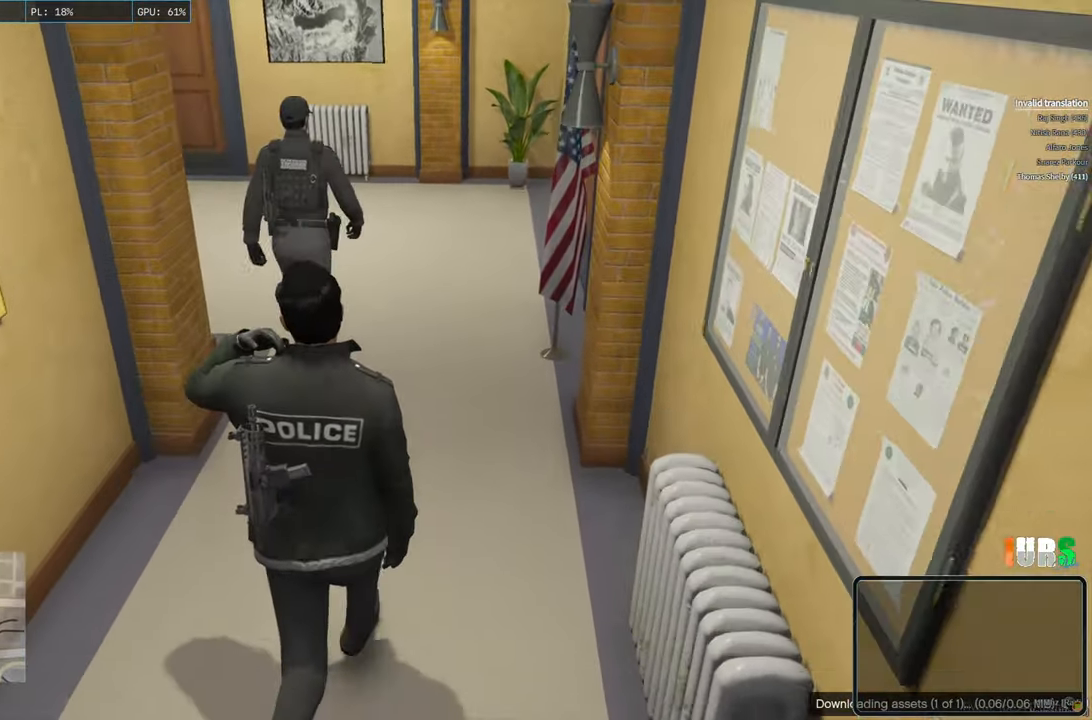
{"keys": ["d", "shift", "w"], "events": []}
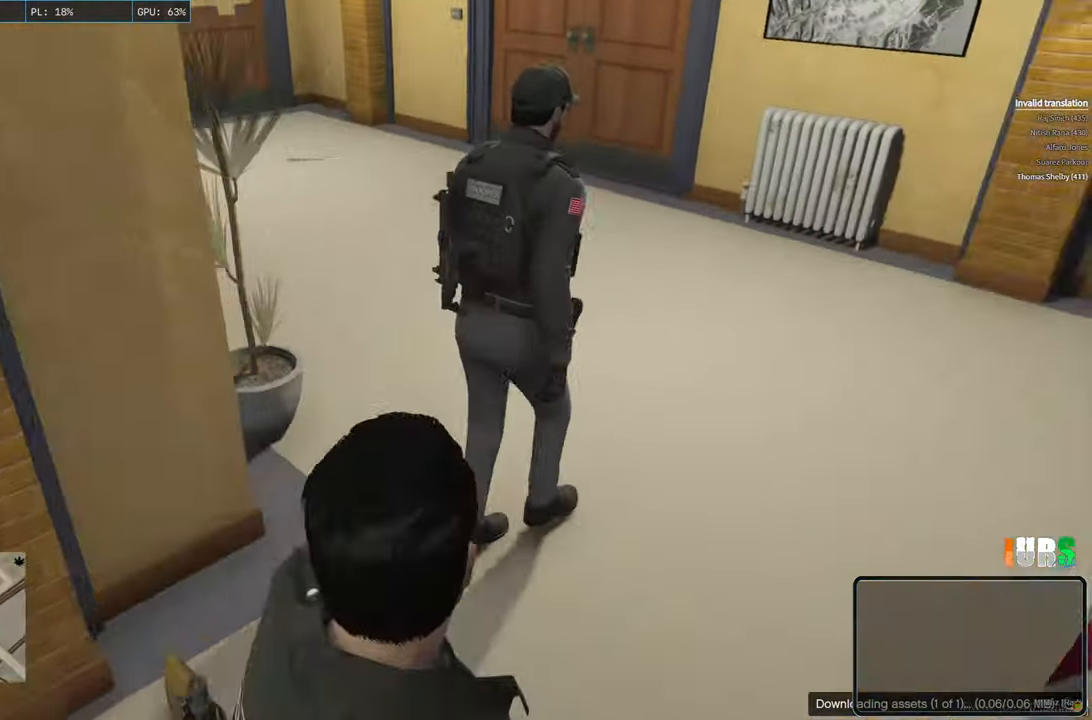
{"keys": ["shift", "w"], "events": [[467, "d", "up"]]}
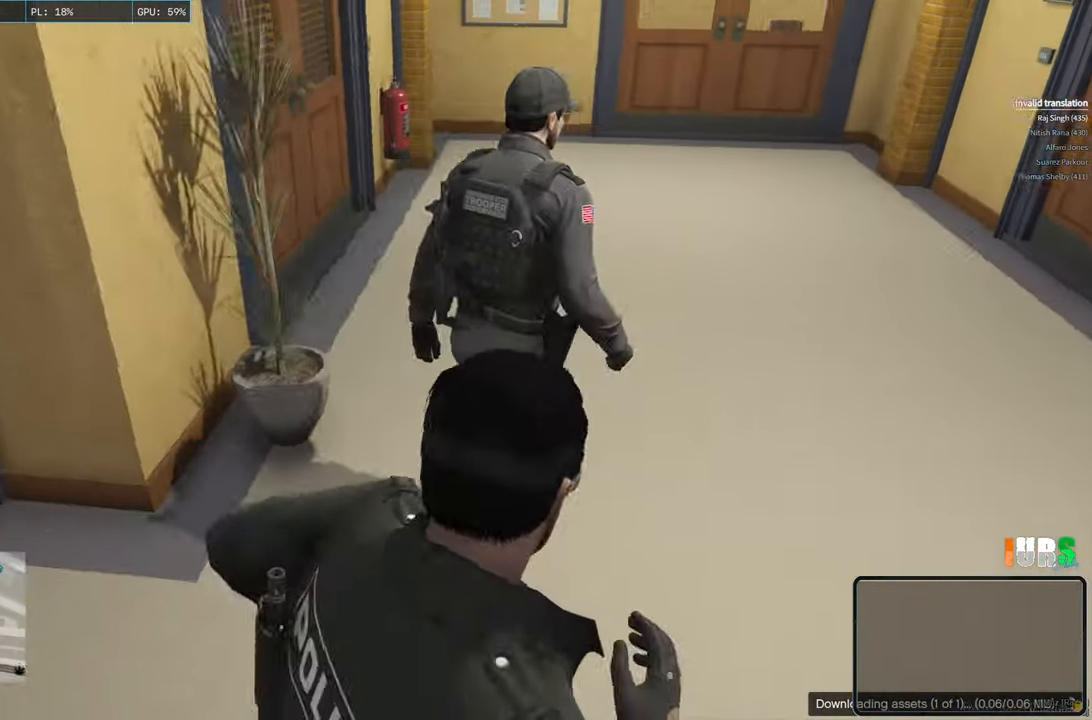
{"keys": ["shift", "w"], "events": []}
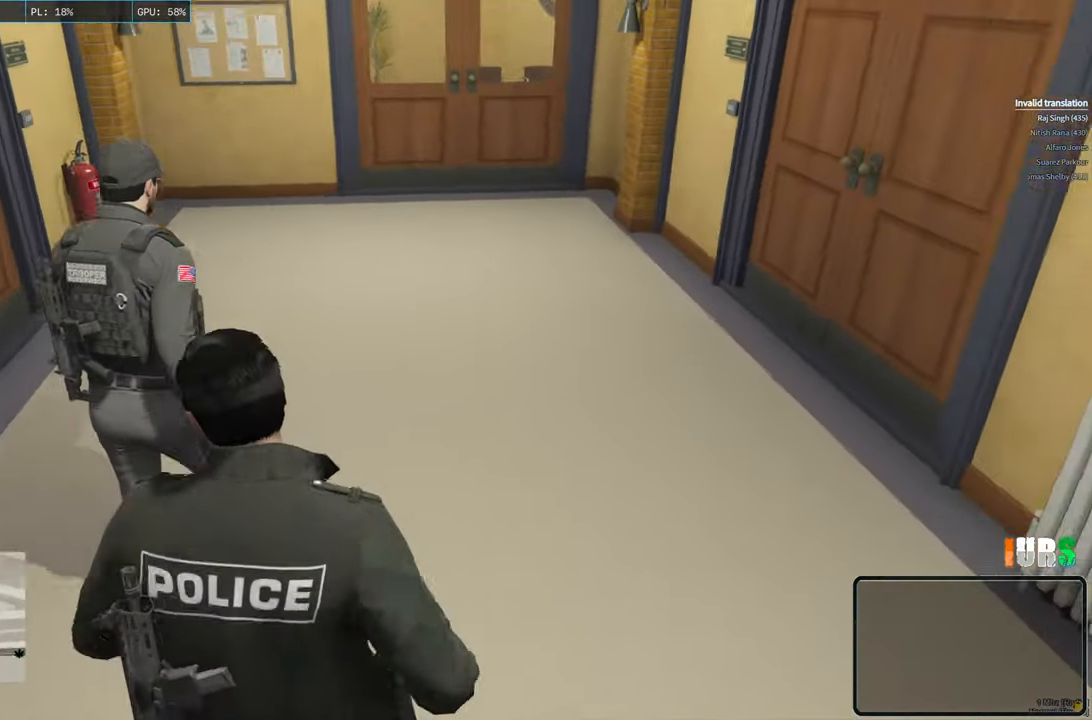
{"keys": ["shift", "w"], "events": []}
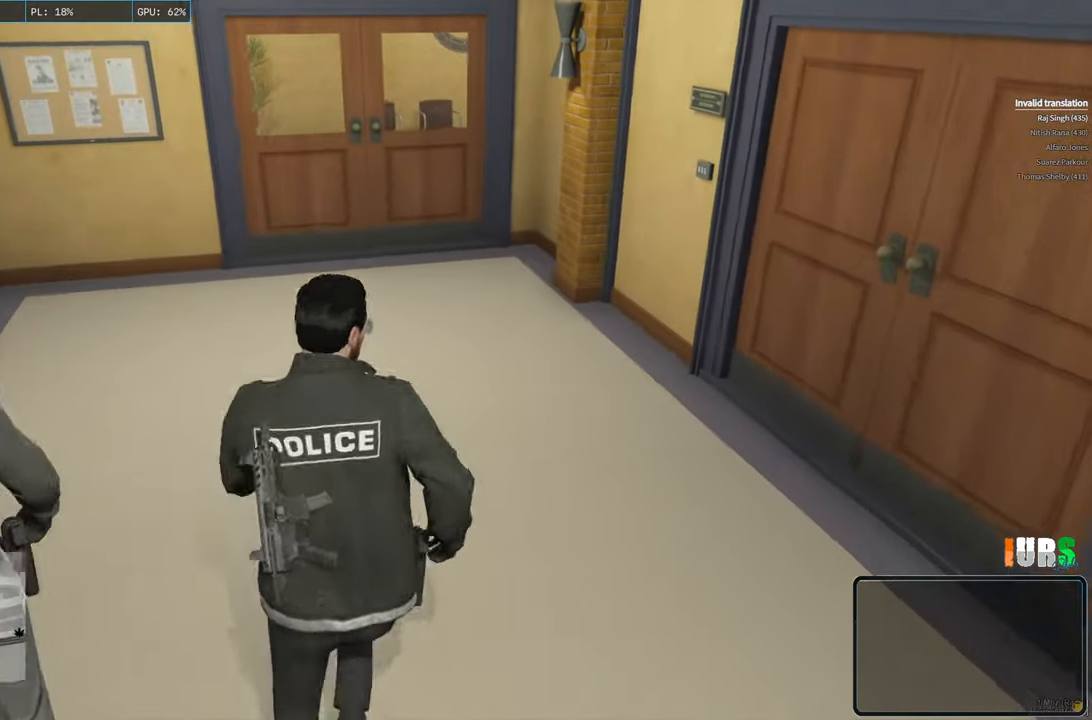
{"keys": ["shift", "w"], "events": []}
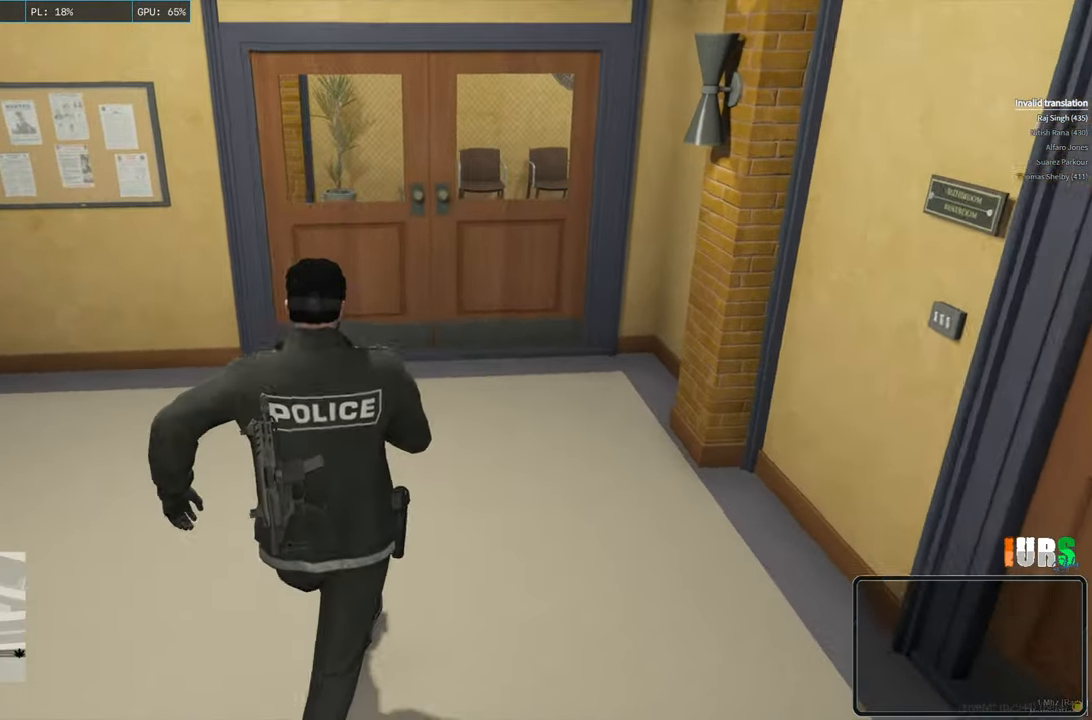
{"keys": ["shift", "w"], "events": []}
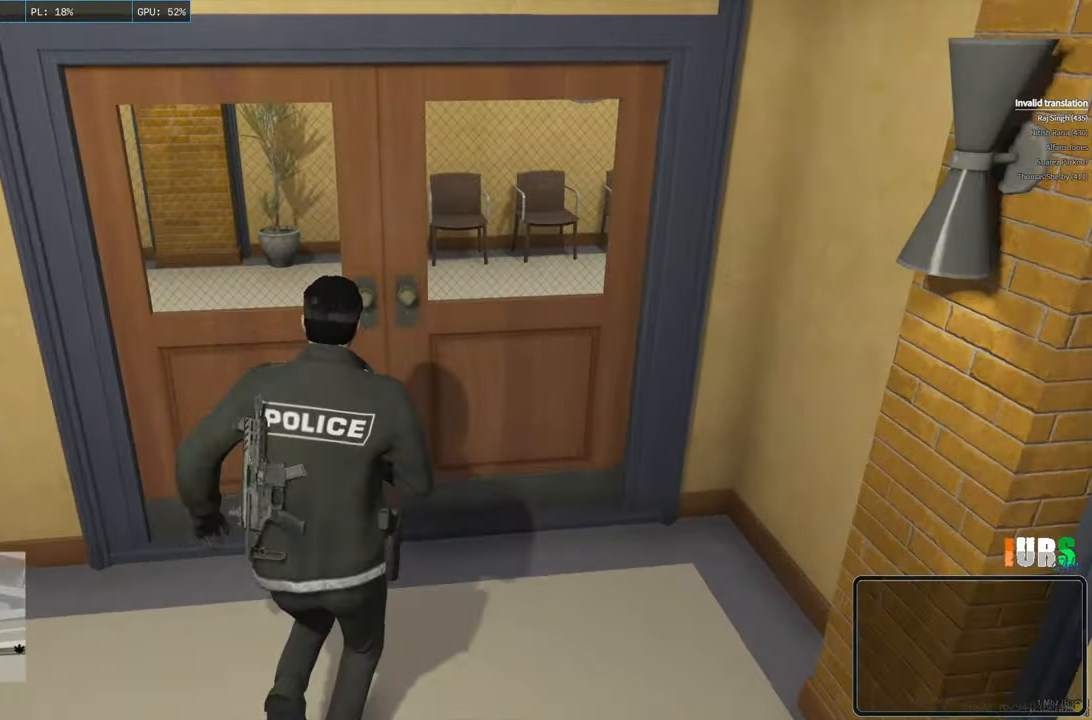
{"keys": ["shift", "w"], "events": []}
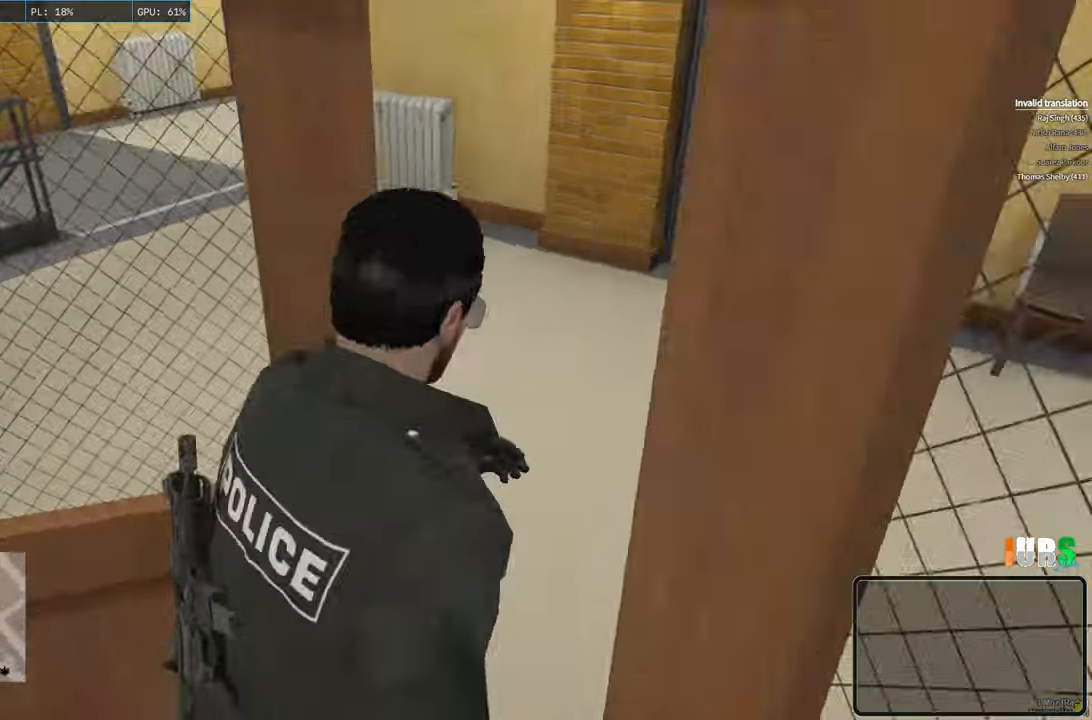
{"keys": ["shift", "w"], "events": []}
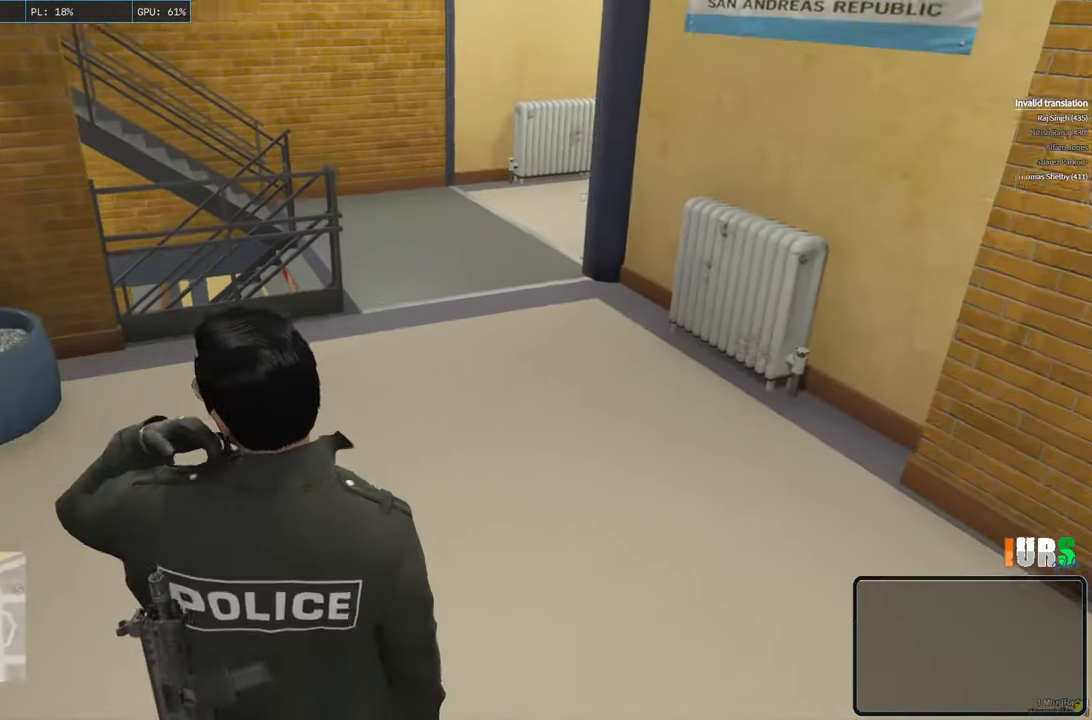
{"keys": ["shift", "w"], "events": [[117, "d", "down"], [300, "d", "up"]]}
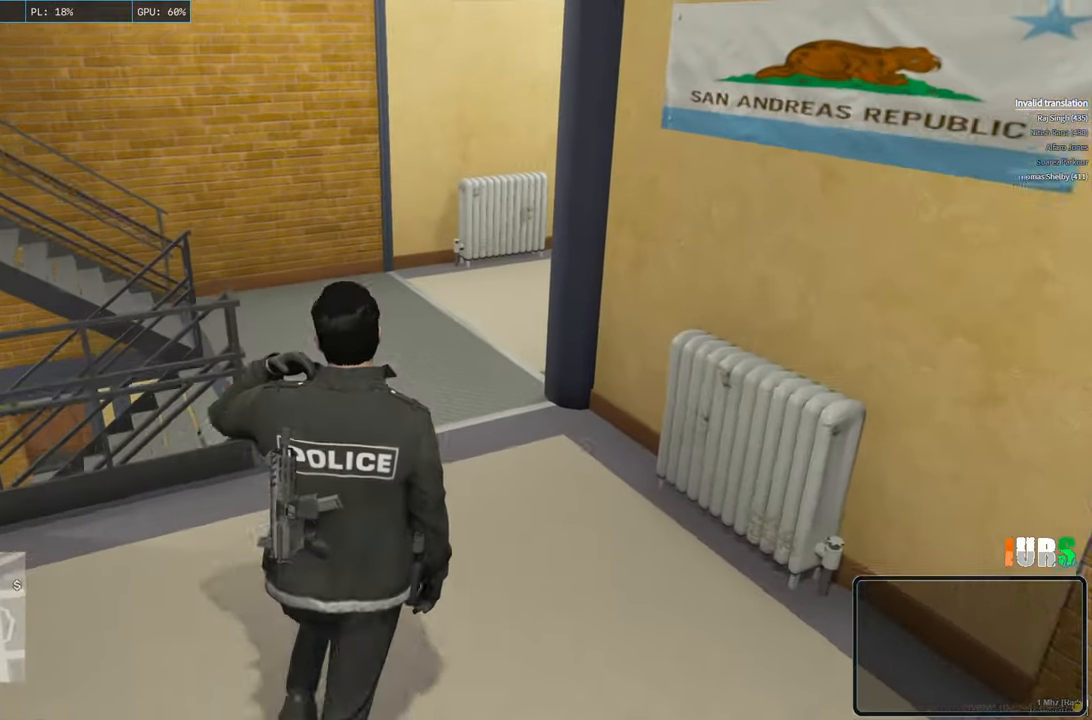
{"keys": ["shift", "w"], "events": []}
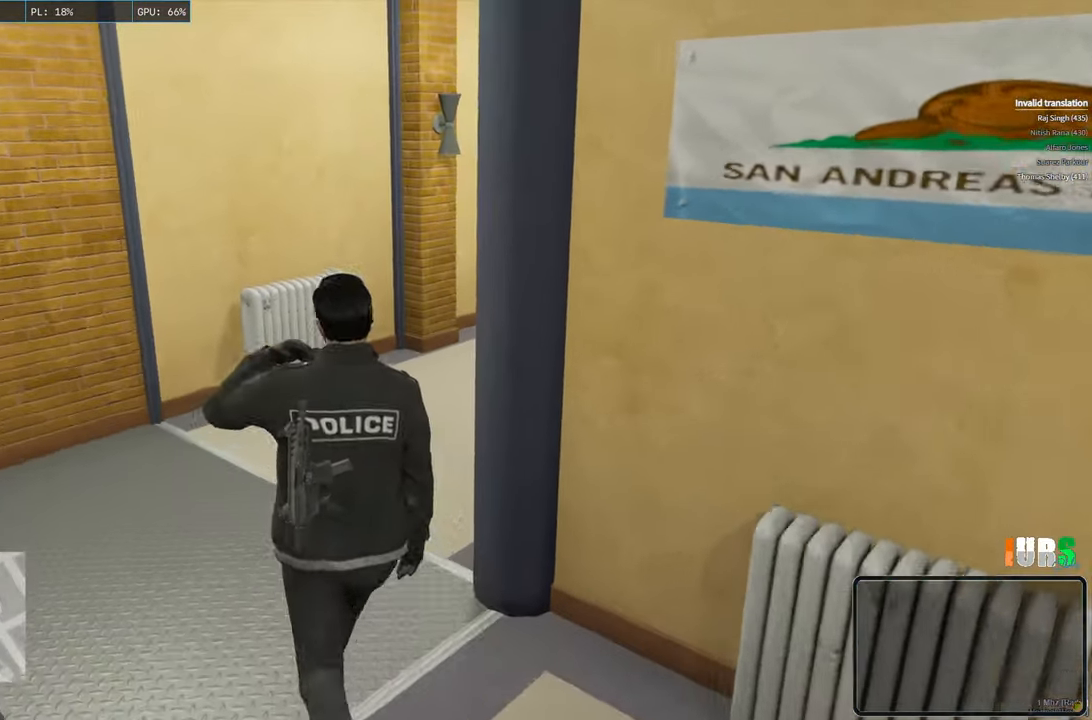
{"keys": ["shift", "w"], "events": []}
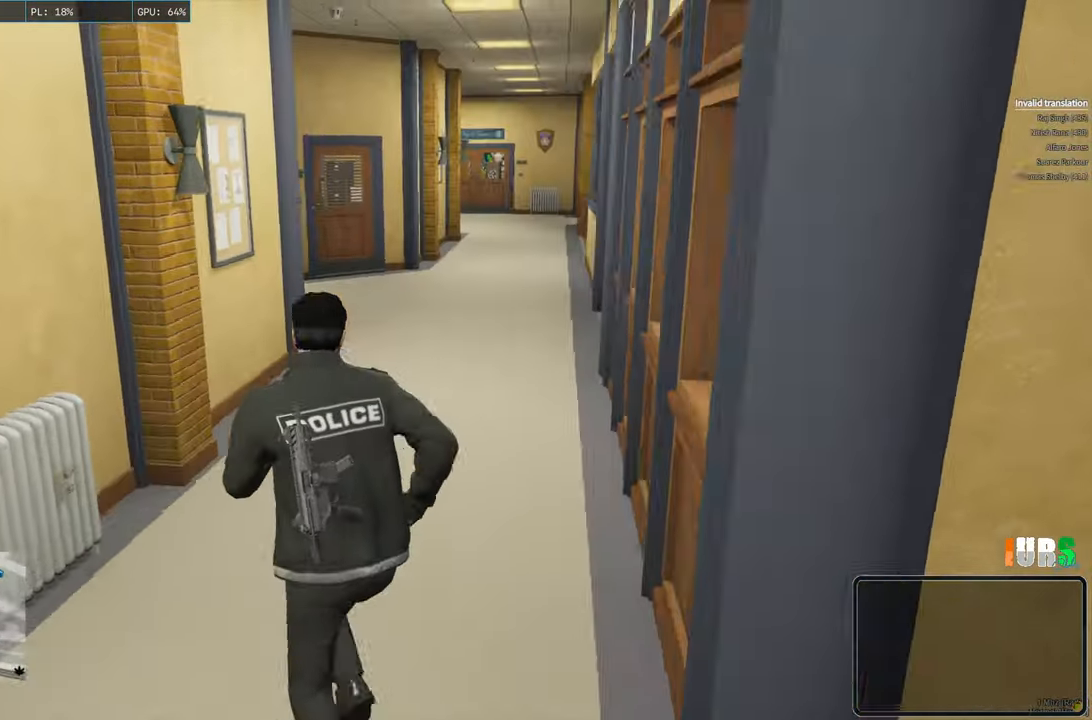
{"keys": ["shift", "w"], "events": []}
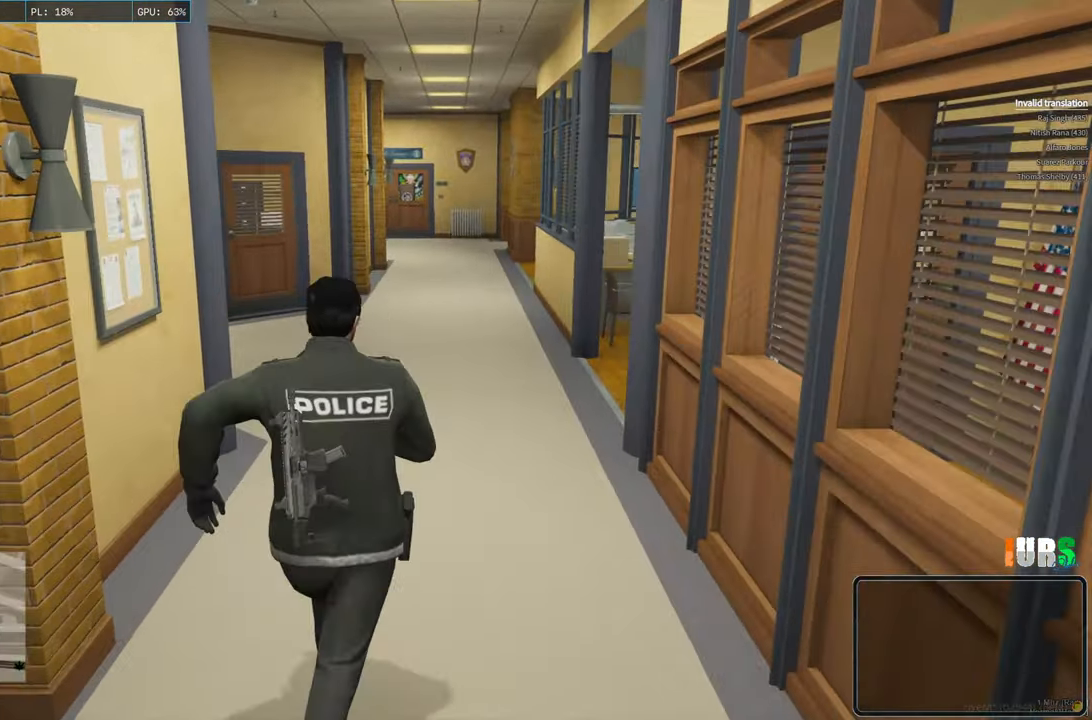
{"keys": ["shift", "w"], "events": []}
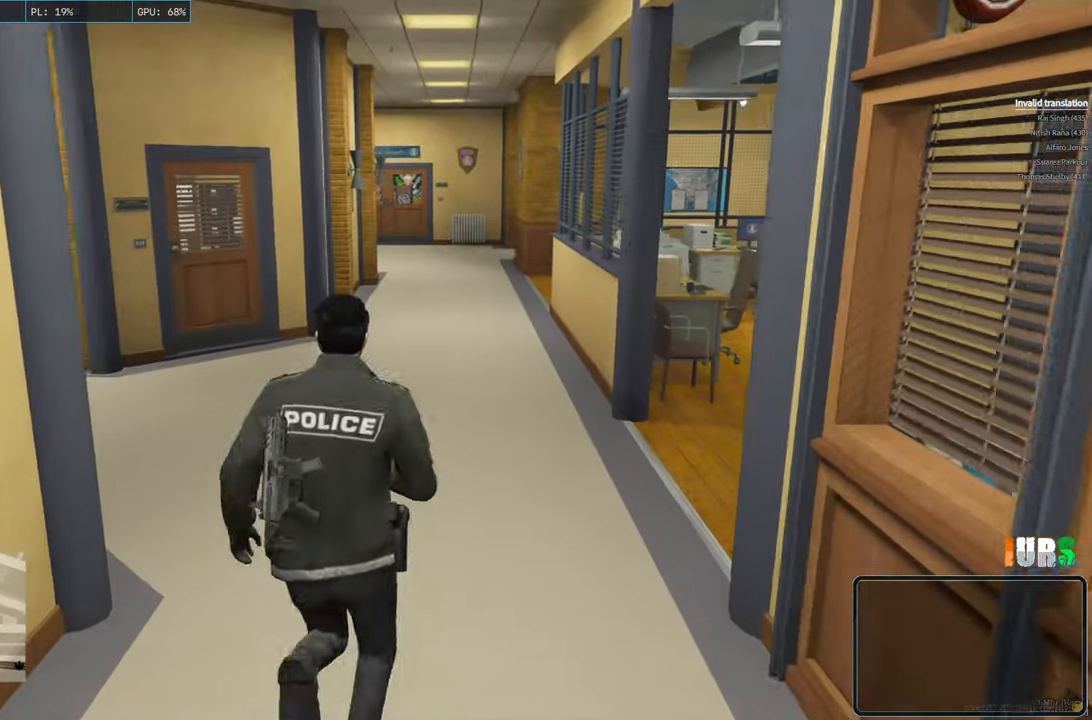
{"keys": ["shift", "w"], "events": []}
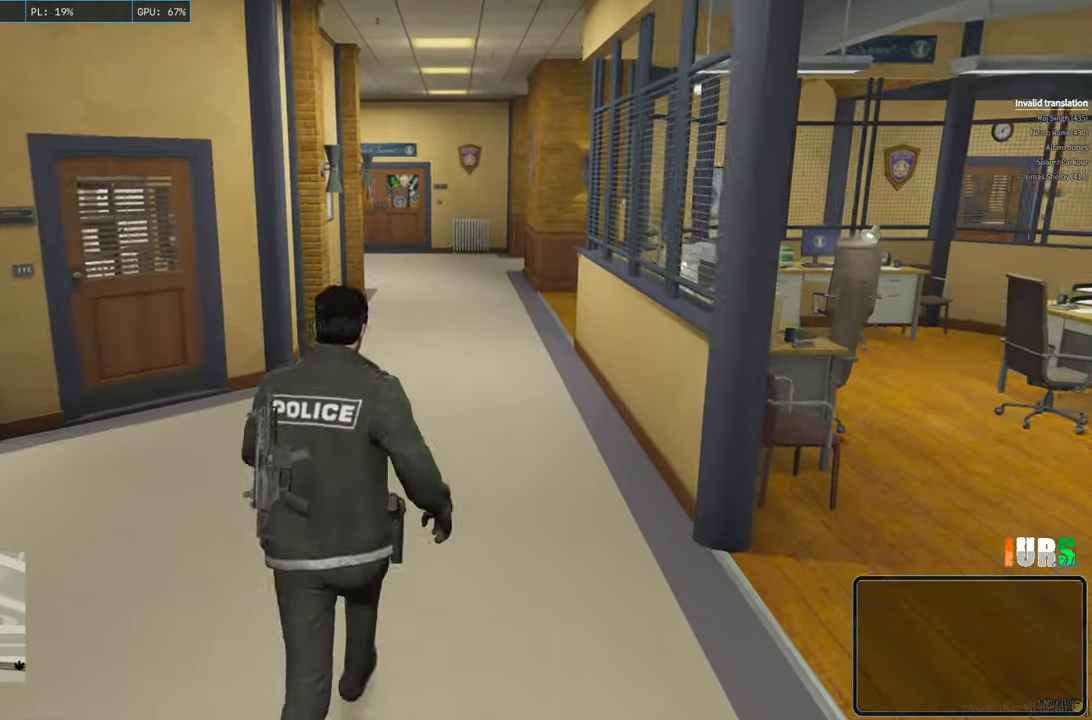
{"keys": ["shift", "w"], "events": []}
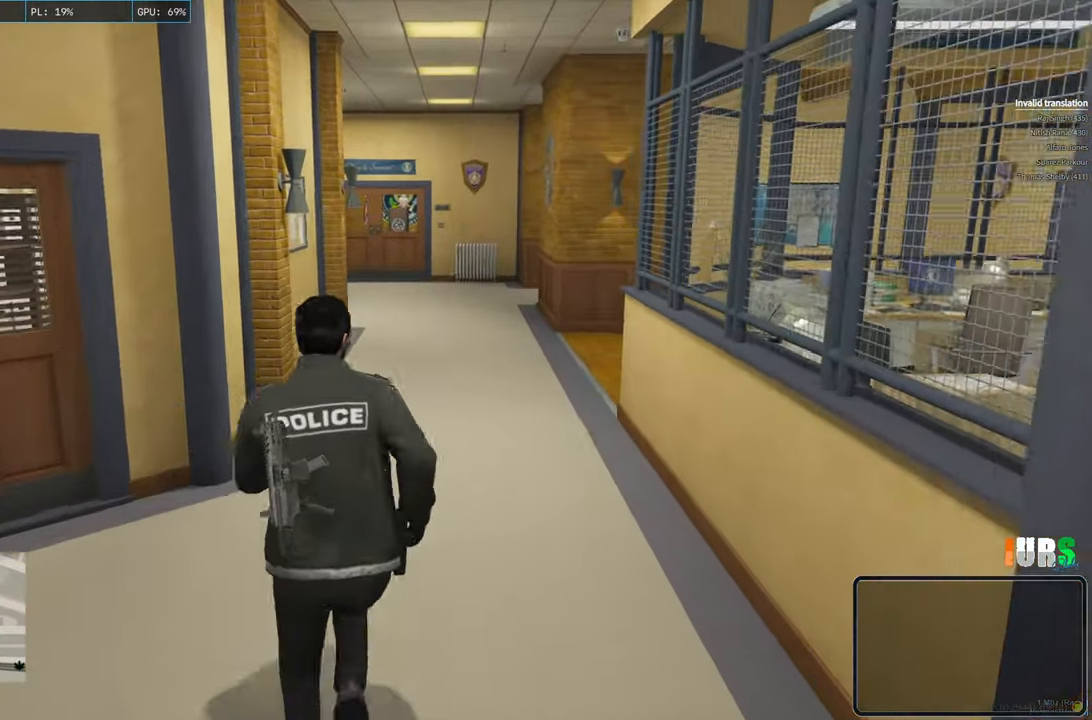
{"keys": ["shift", "w"], "events": []}
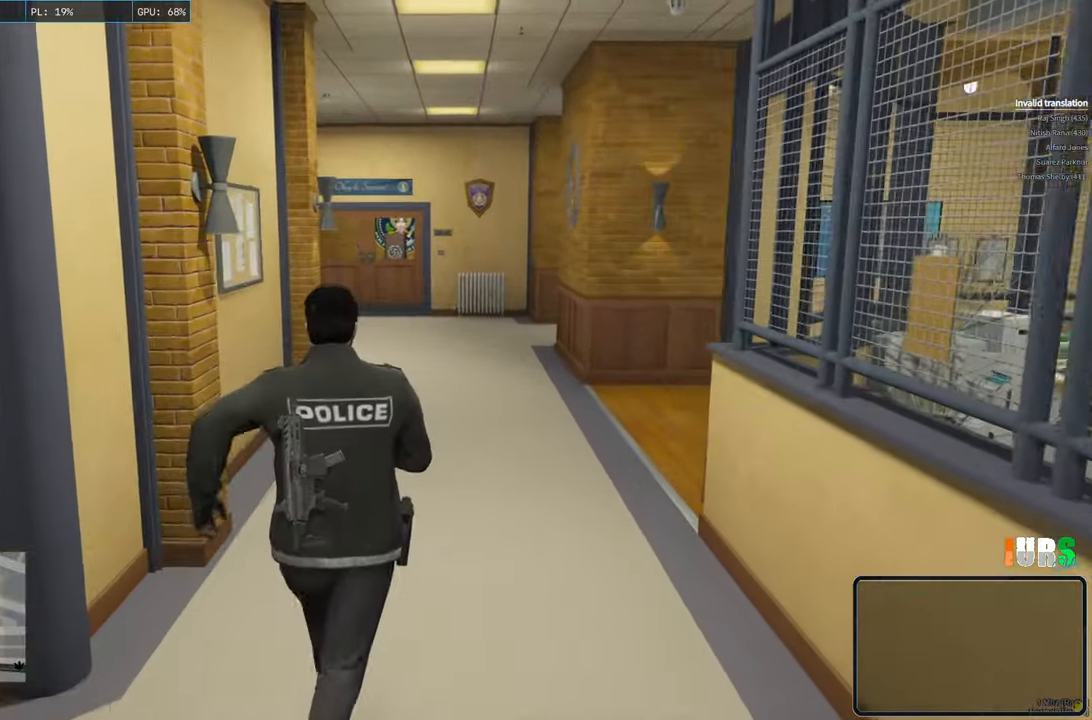
{"keys": ["shift", "w"], "events": []}
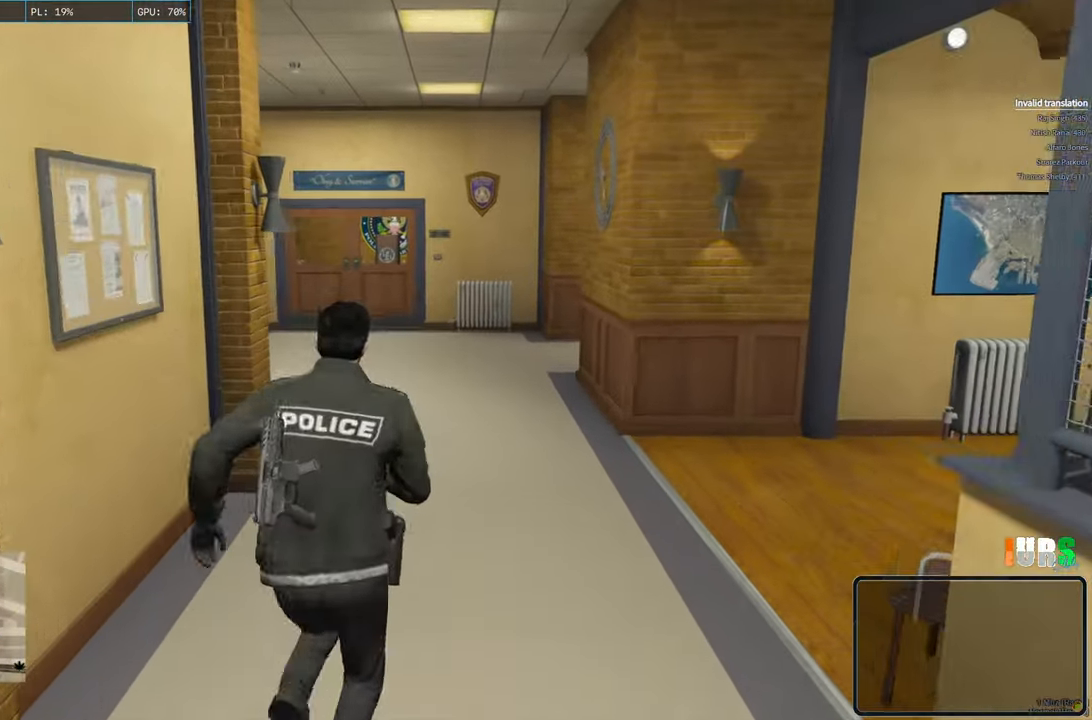
{"keys": ["shift", "w"], "events": []}
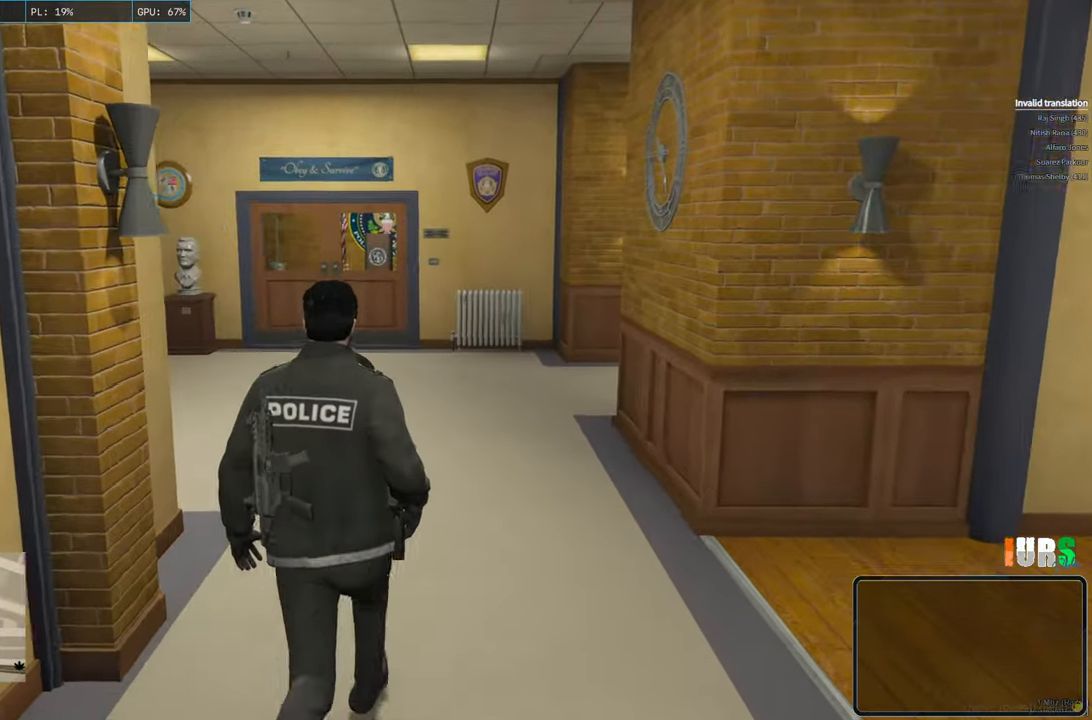
{"keys": ["shift", "w"], "events": []}
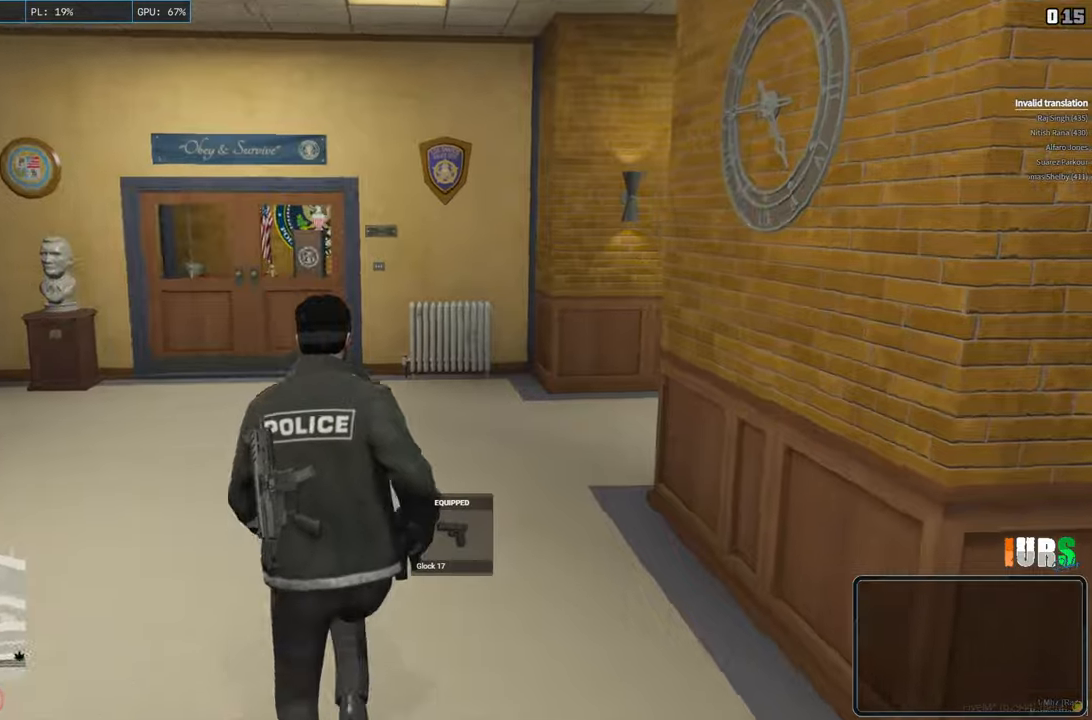
{"keys": ["shift", "w"], "events": []}
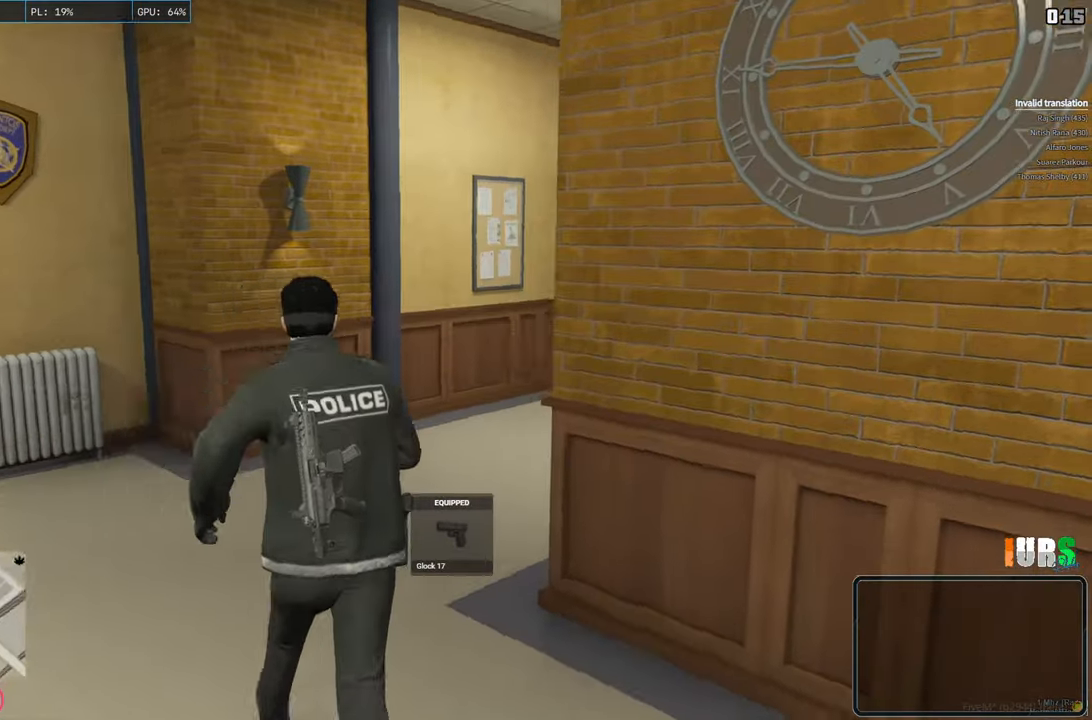
{"keys": ["shift", "w"], "events": []}
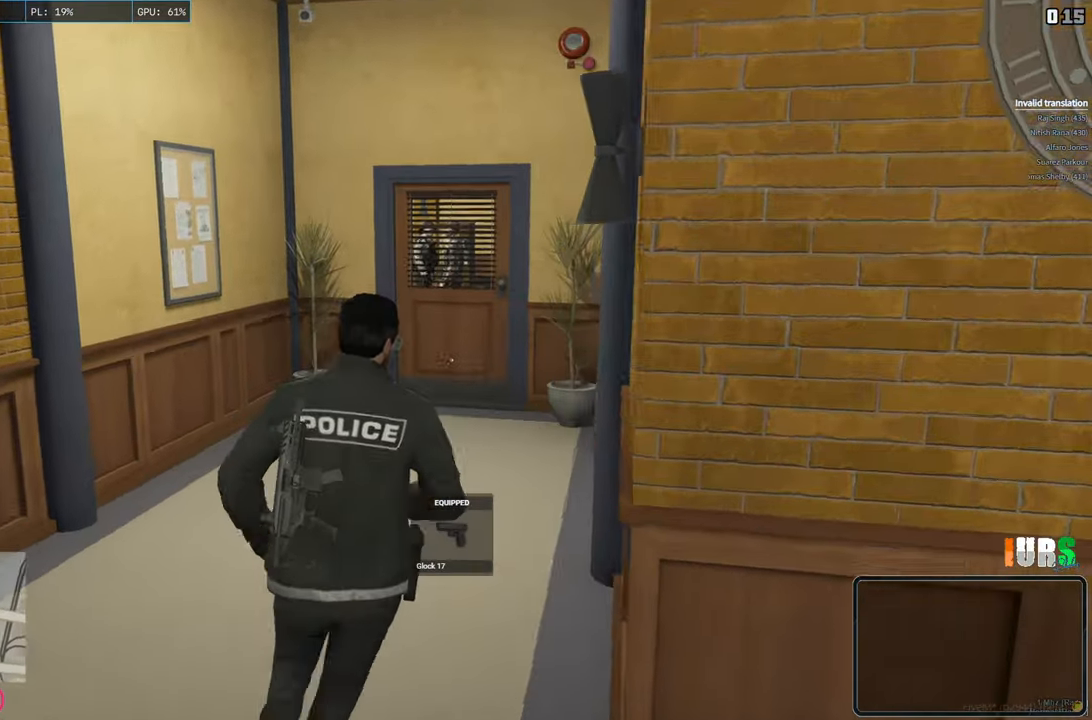
{"keys": ["shift", "w"], "events": []}
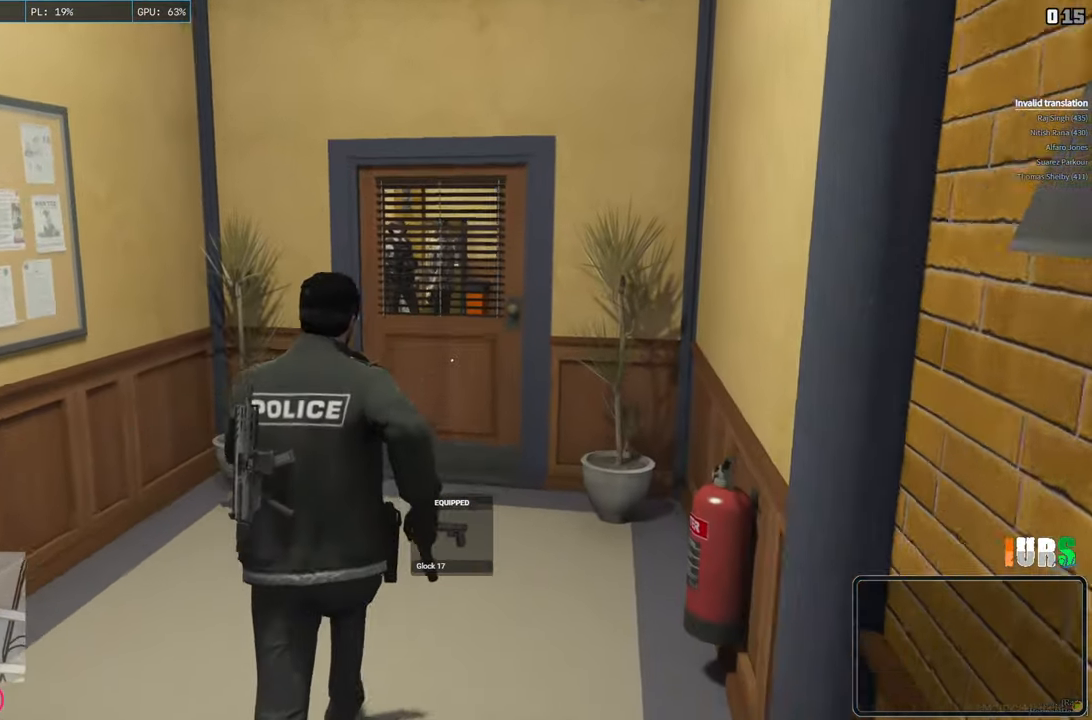
{"keys": ["shift", "w"], "events": [[217, "e", "down"], [417, "e", "up"]]}